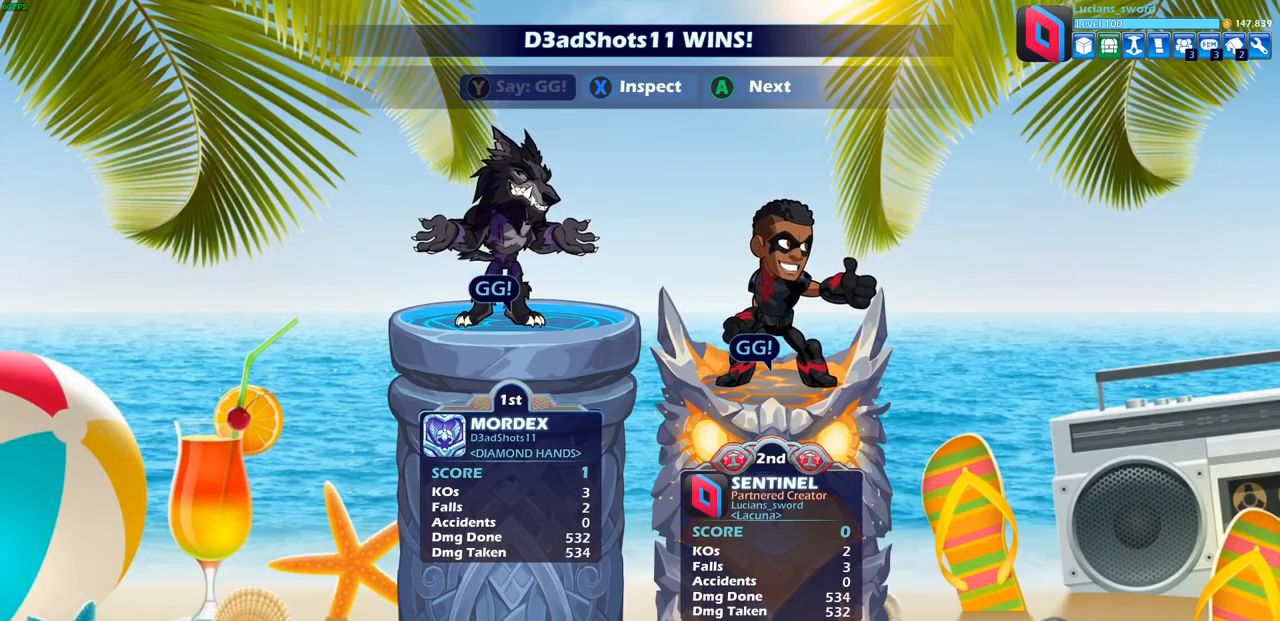
Gameplay with a controller (PlayStation layout); each line is a JSON object with the inputs held at the frame after it. "events" lists button and stick changes between this image and that frame as [ms after this image, input, new state], when the widget could be followed in between.
{"buttons": [], "left_stick": "center", "right_stick": "center", "events": [[183, "CROSS", "down"], [300, "CROSS", "up"]]}
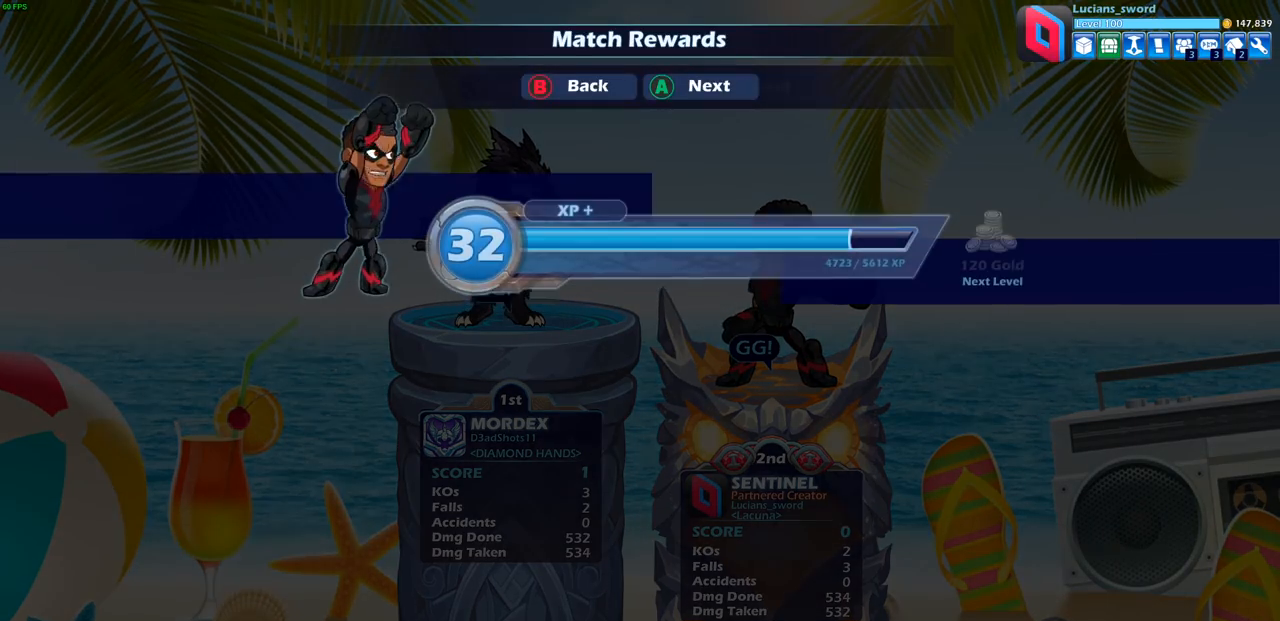
{"buttons": [], "left_stick": "center", "right_stick": "center", "events": [[267, "CROSS", "down"], [400, "CROSS", "up"]]}
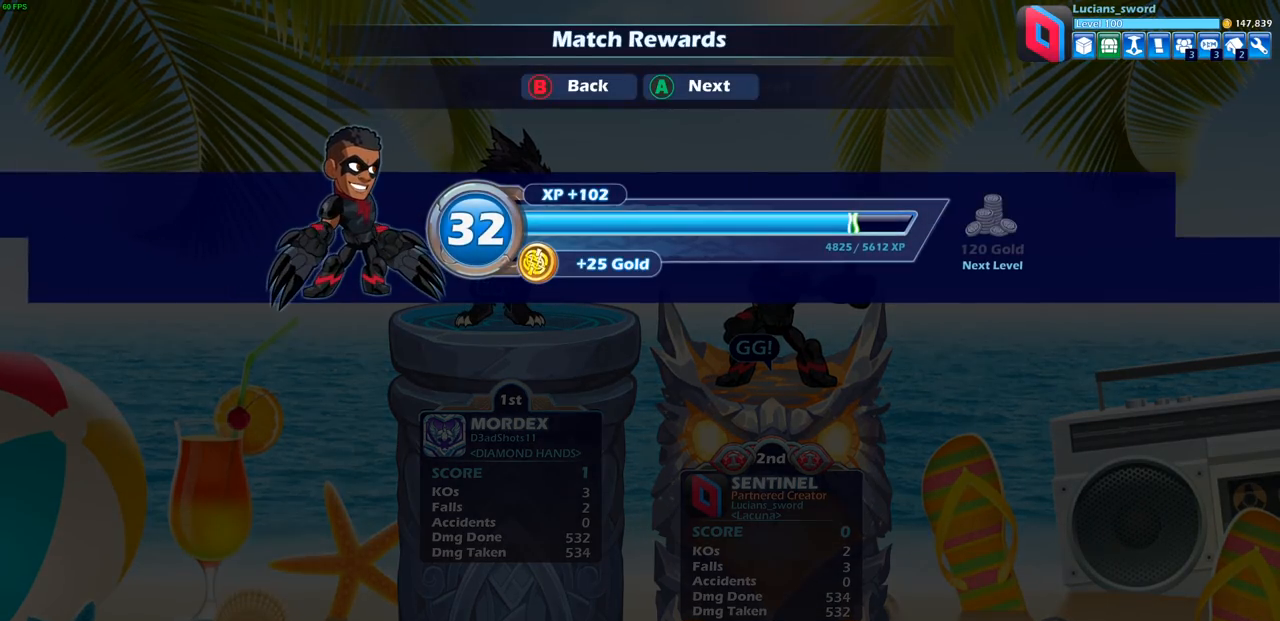
{"buttons": [], "left_stick": "center", "right_stick": "center", "events": [[167, "CROSS", "down"], [250, "CROSS", "up"]]}
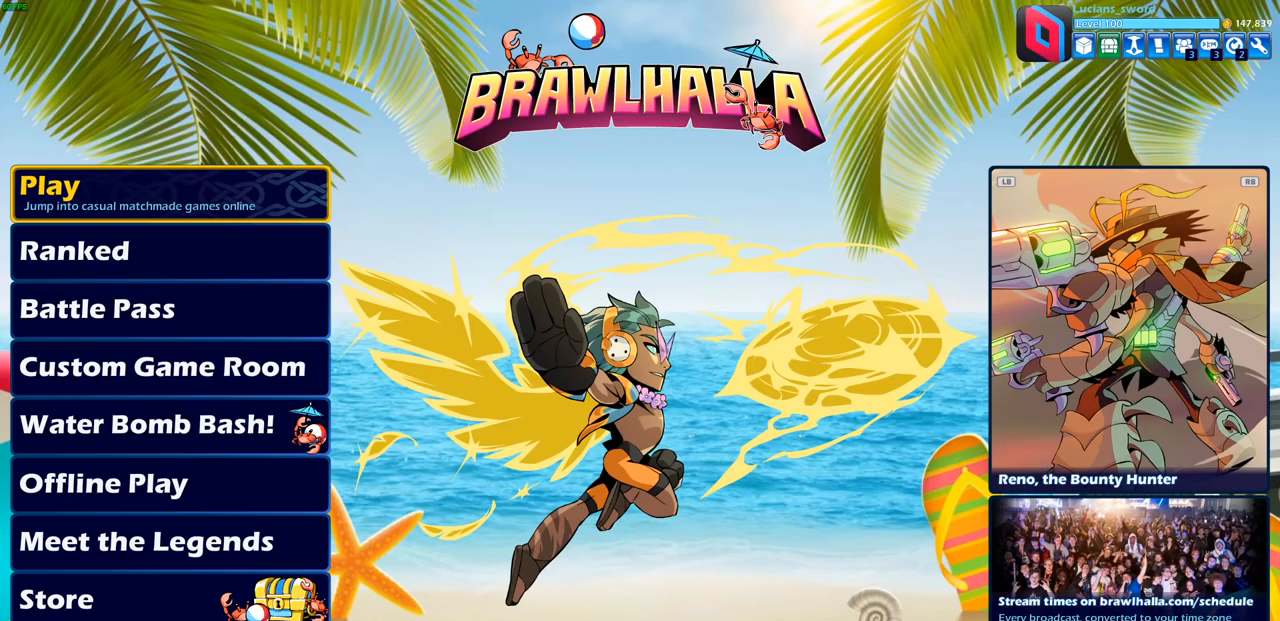
{"buttons": [], "left_stick": "center", "right_stick": "center", "events": []}
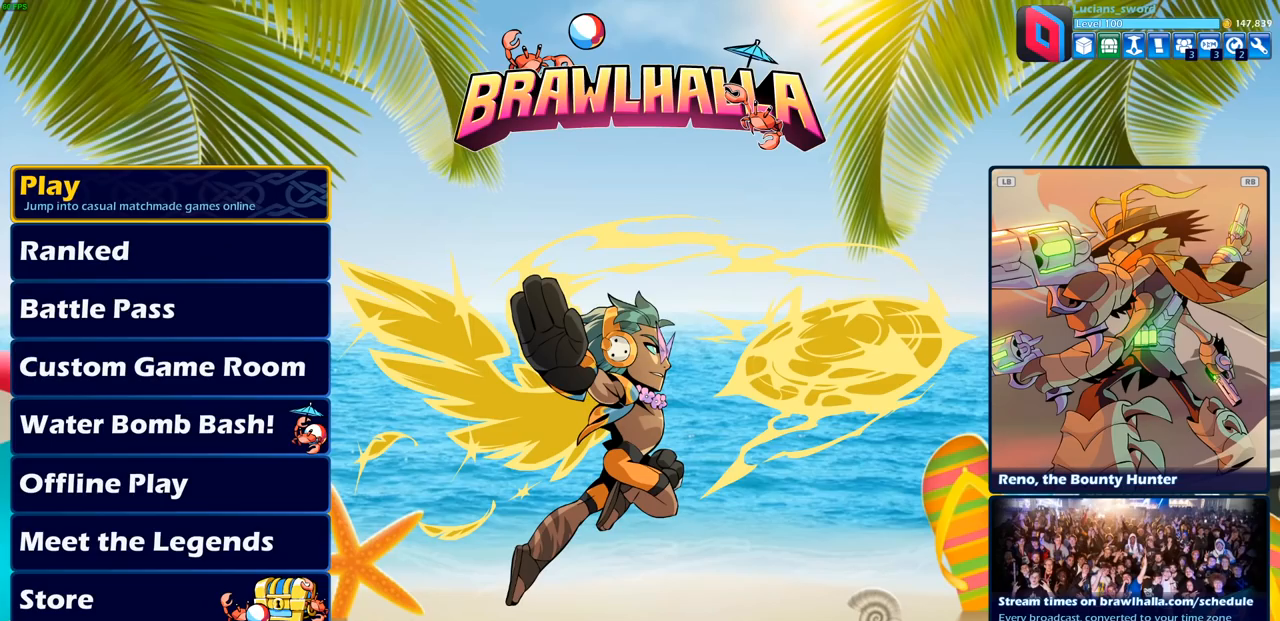
{"buttons": [], "left_stick": "center", "right_stick": "center", "events": [[33, "CROSS", "down"], [117, "CROSS", "up"]]}
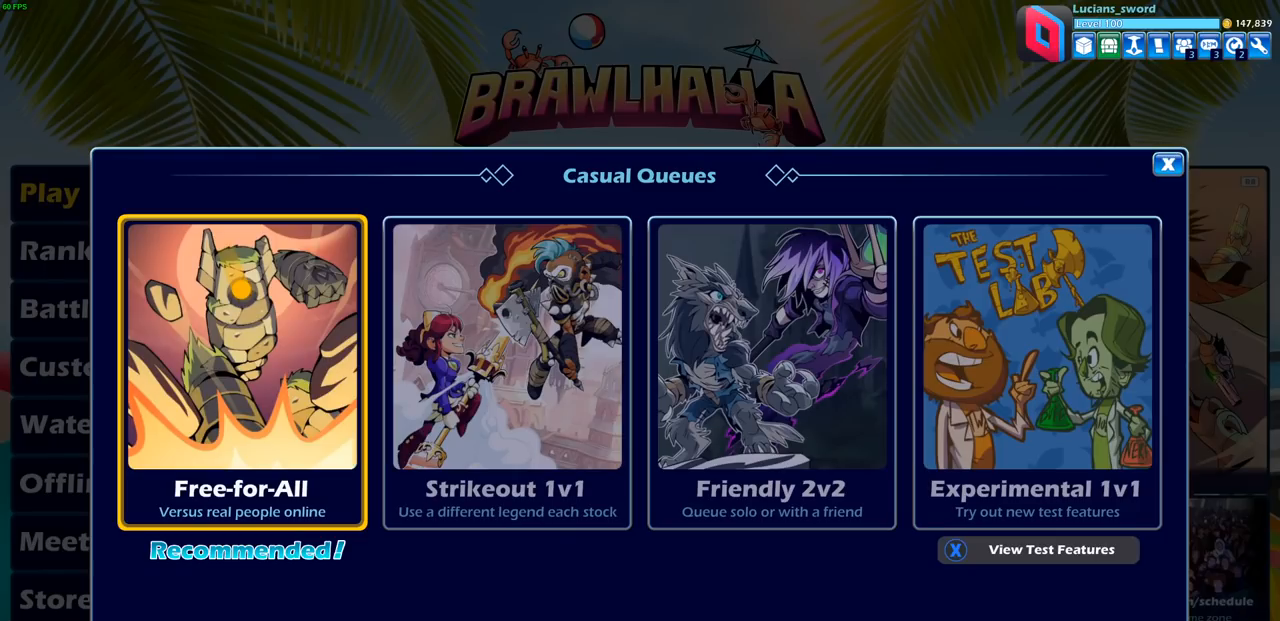
{"buttons": [], "left_stick": "center", "right_stick": "center", "events": [[117, "DPAD_LEFT", "down"], [233, "DPAD_LEFT", "up"]]}
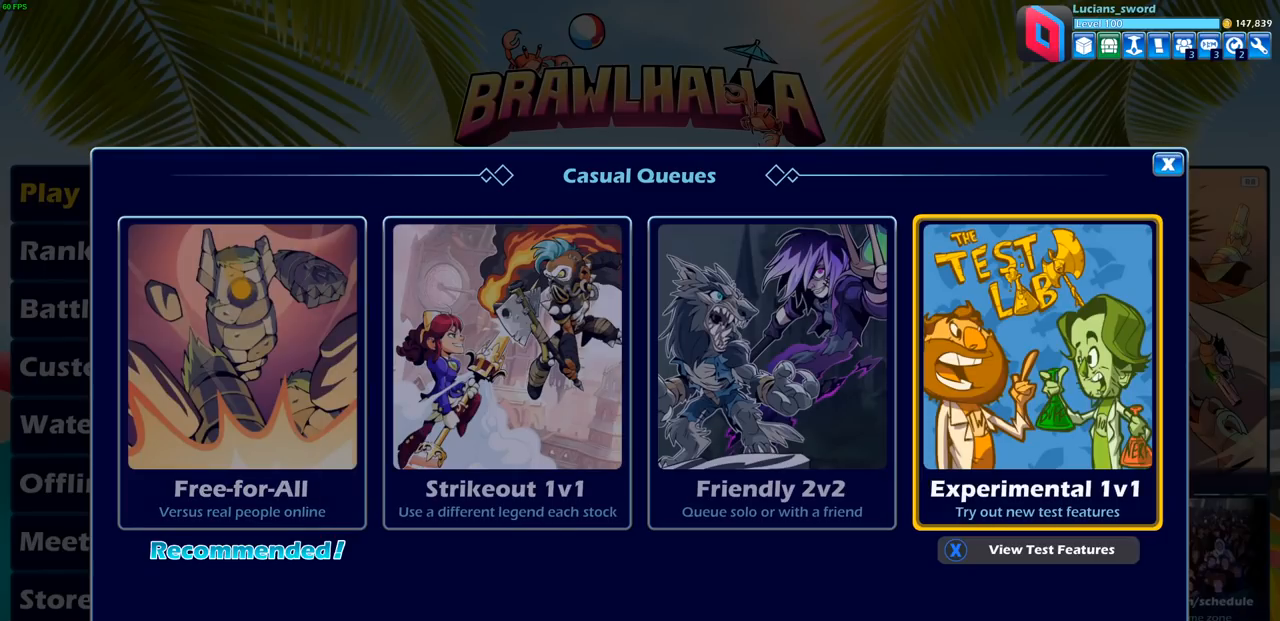
{"buttons": [], "left_stick": "center", "right_stick": "center", "events": [[67, "CROSS", "down"], [133, "CROSS", "up"]]}
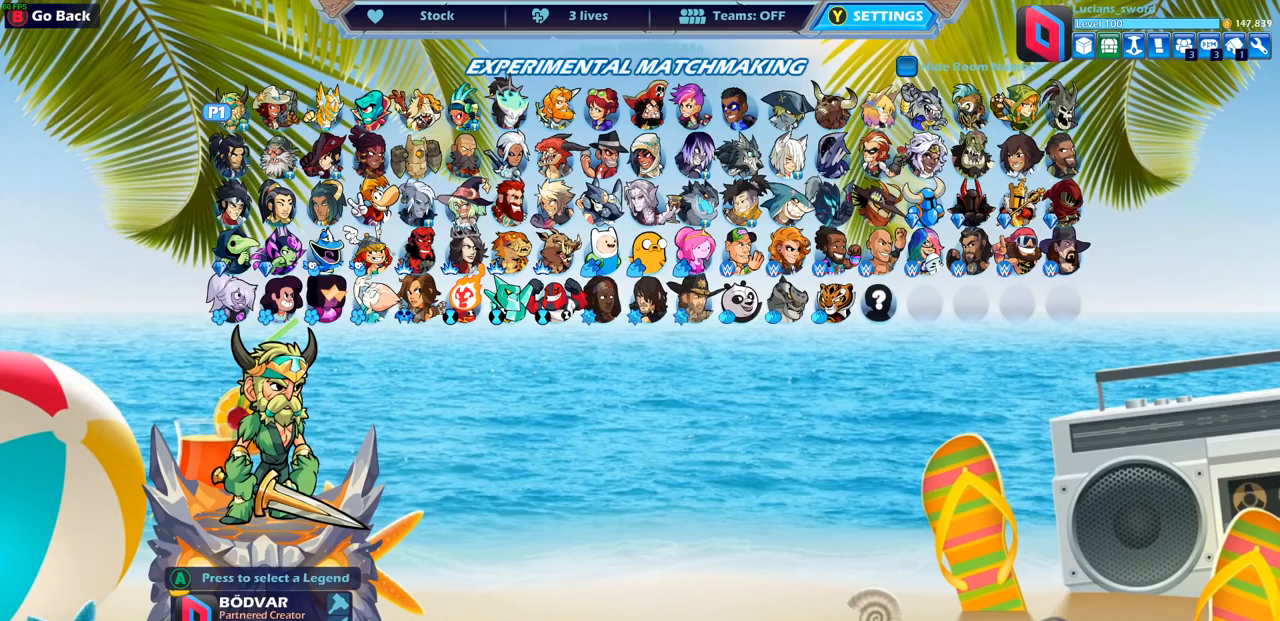
{"buttons": [], "left_stick": "center", "right_stick": "center", "events": []}
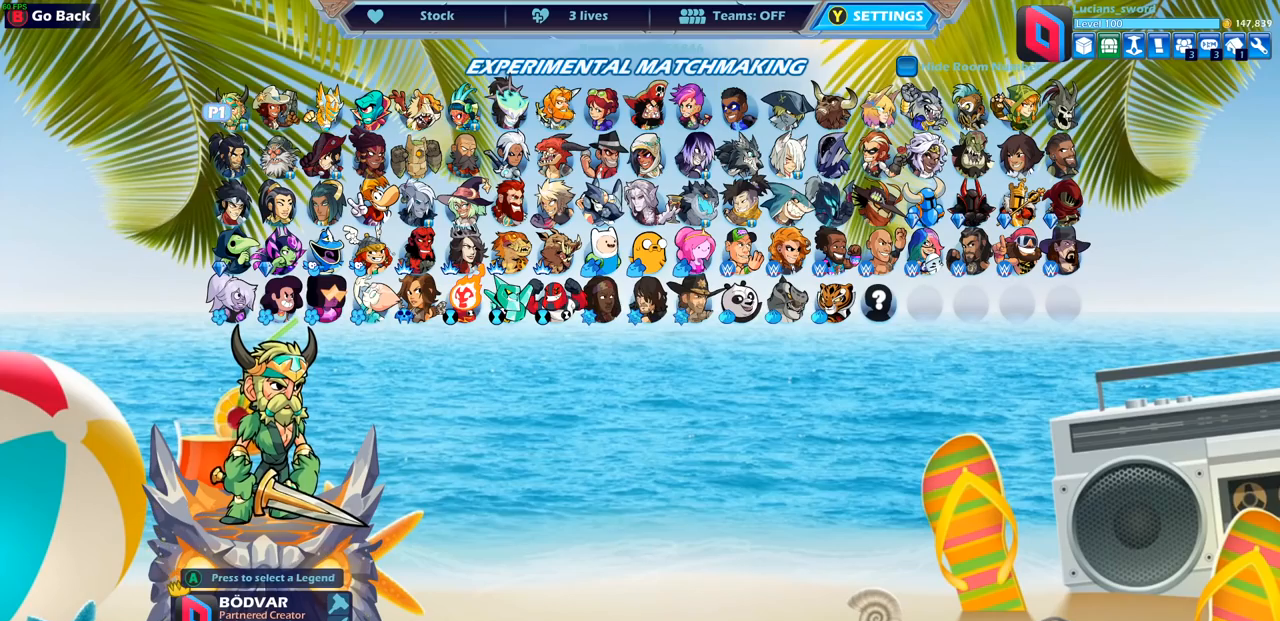
{"buttons": [], "left_stick": "center", "right_stick": "center", "events": [[250, "DPAD_DOWN", "down"], [350, "DPAD_DOWN", "up"]]}
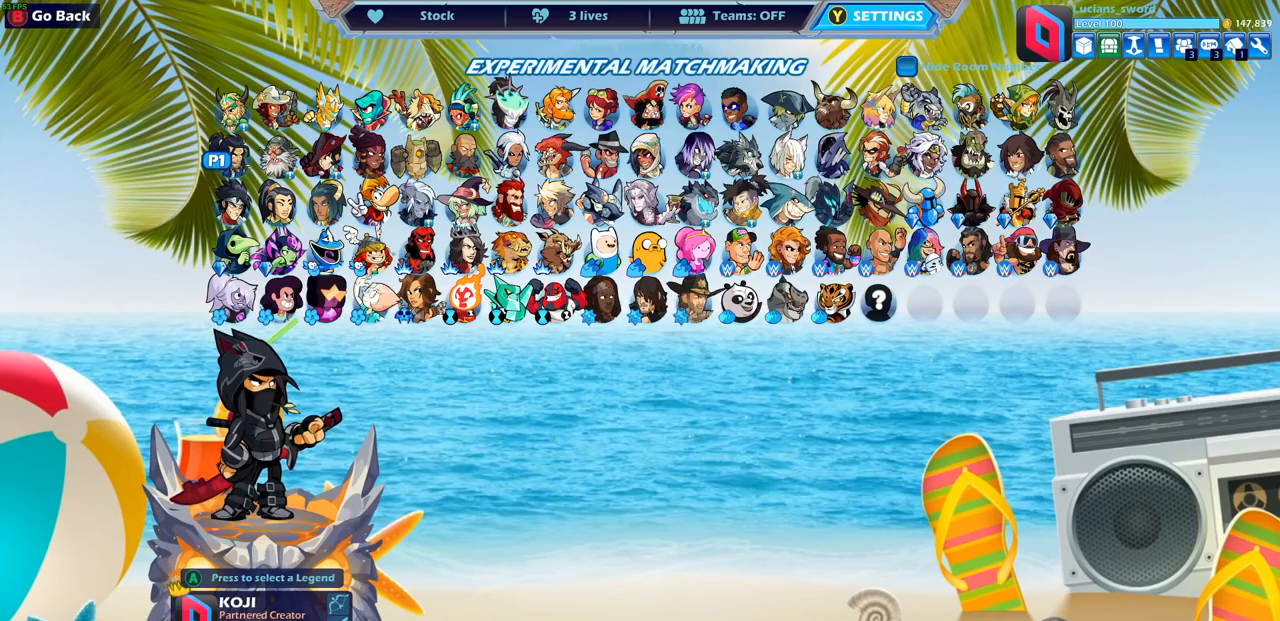
{"buttons": [], "left_stick": "center", "right_stick": "center", "events": [[367, "DPAD_RIGHT", "down"], [483, "DPAD_RIGHT", "up"]]}
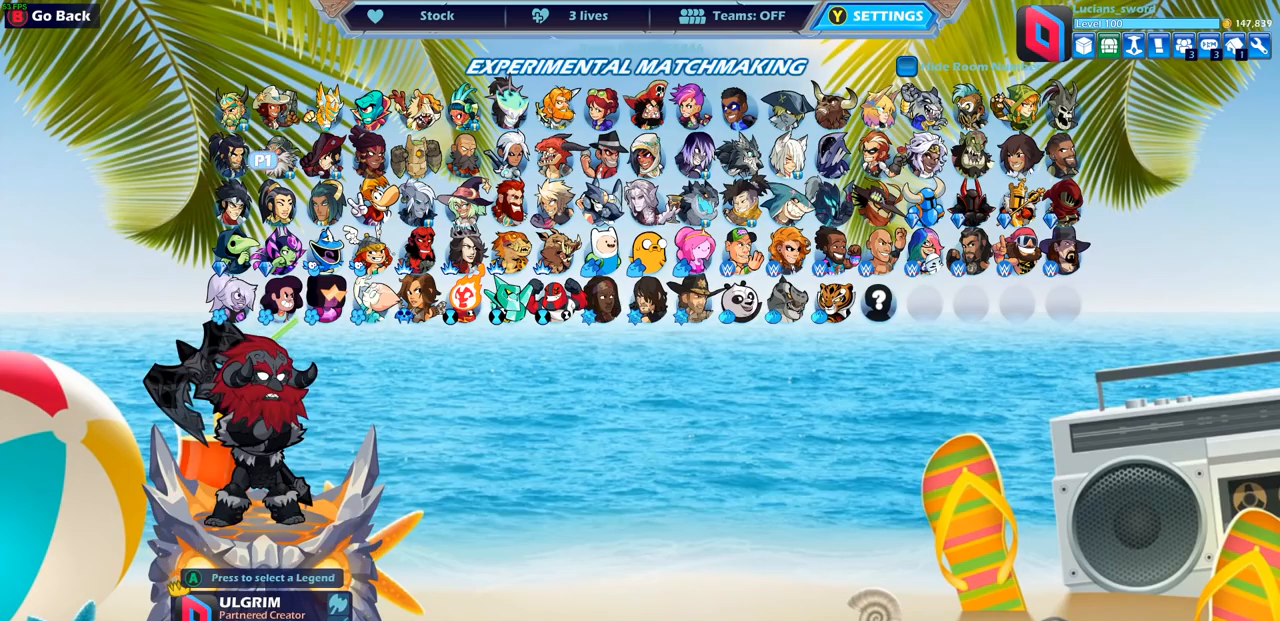
{"buttons": [], "left_stick": "center", "right_stick": "center", "events": [[100, "DPAD_RIGHT", "down"], [183, "DPAD_RIGHT", "up"], [317, "DPAD_RIGHT", "down"], [400, "DPAD_RIGHT", "up"]]}
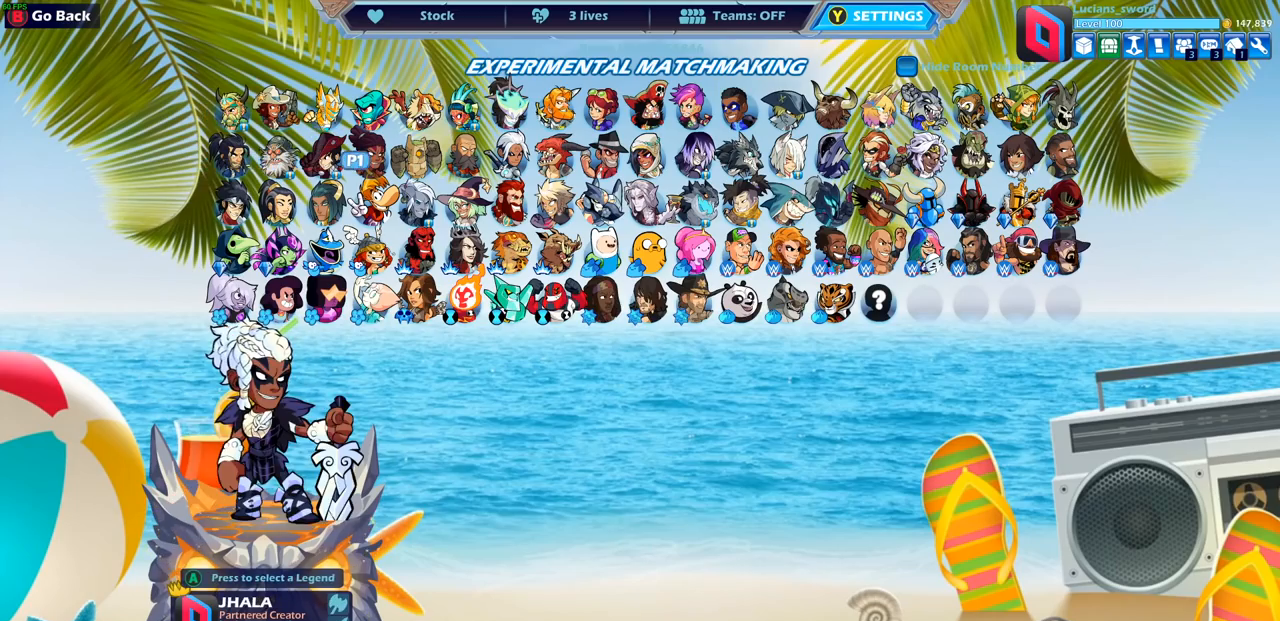
{"buttons": ["DPAD_RIGHT"], "left_stick": "center", "right_stick": "center", "events": [[33, "DPAD_RIGHT", "down"], [167, "DPAD_RIGHT", "up"], [267, "DPAD_RIGHT", "down"], [367, "DPAD_RIGHT", "up"], [450, "DPAD_RIGHT", "down"]]}
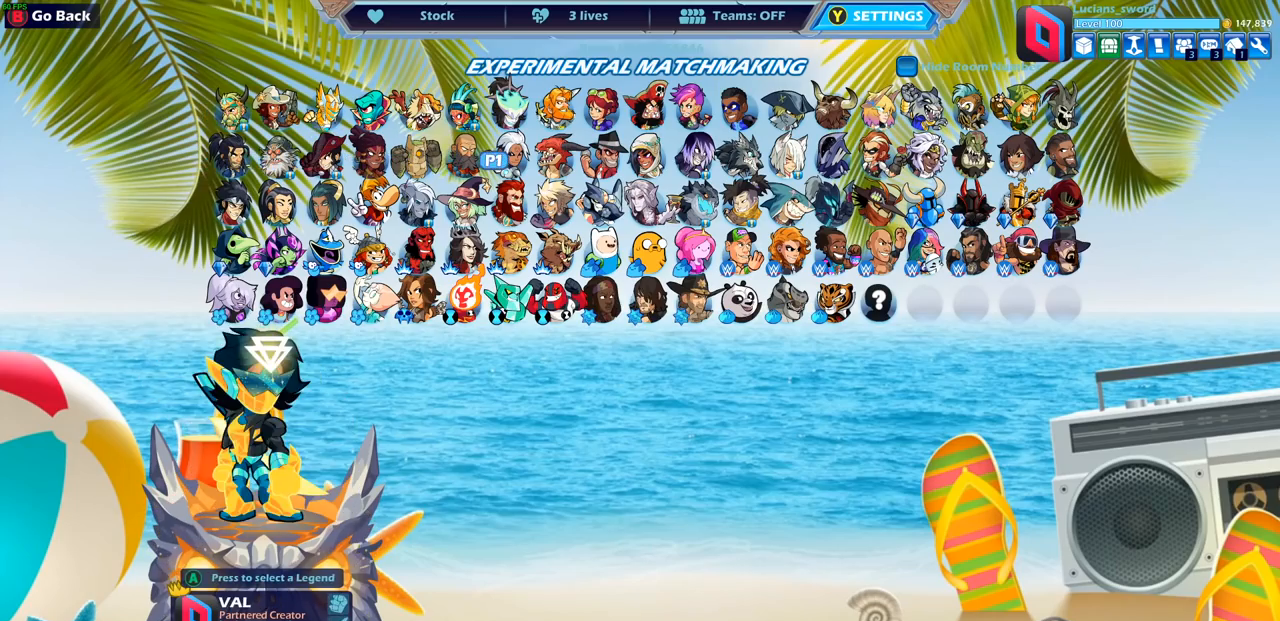
{"buttons": [], "left_stick": "center", "right_stick": "center", "events": [[33, "DPAD_RIGHT", "up"], [117, "DPAD_RIGHT", "down"], [217, "DPAD_RIGHT", "up"]]}
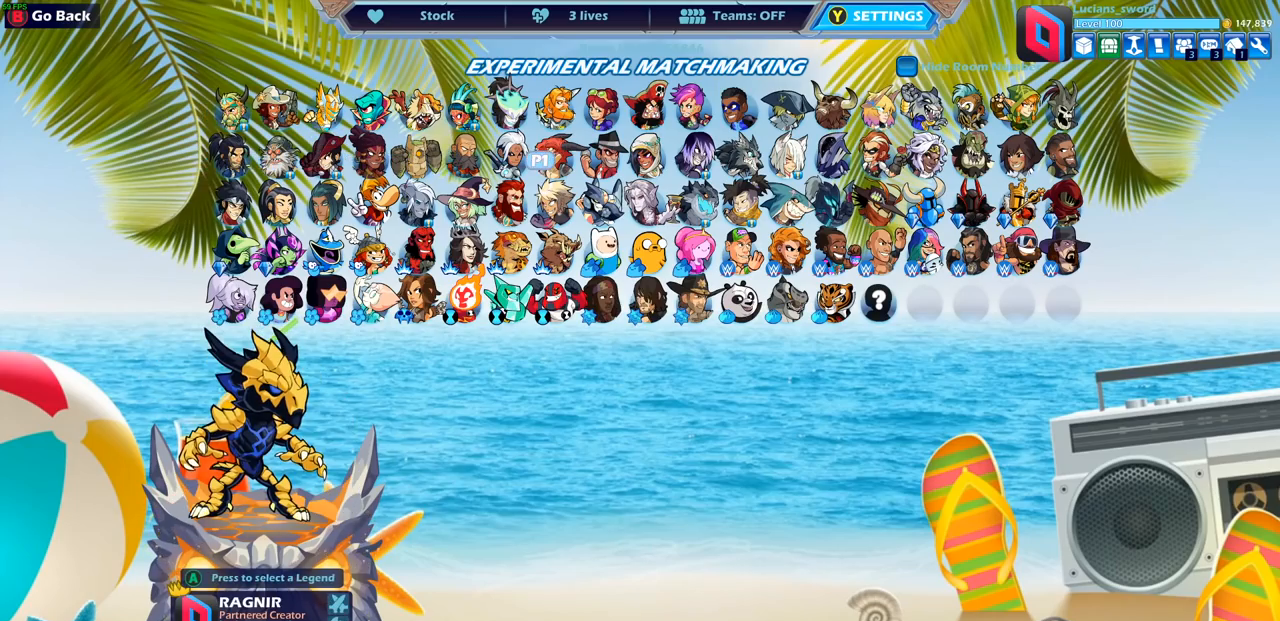
{"buttons": [], "left_stick": "center", "right_stick": "center", "events": [[183, "DPAD_DOWN", "down"], [300, "DPAD_DOWN", "up"]]}
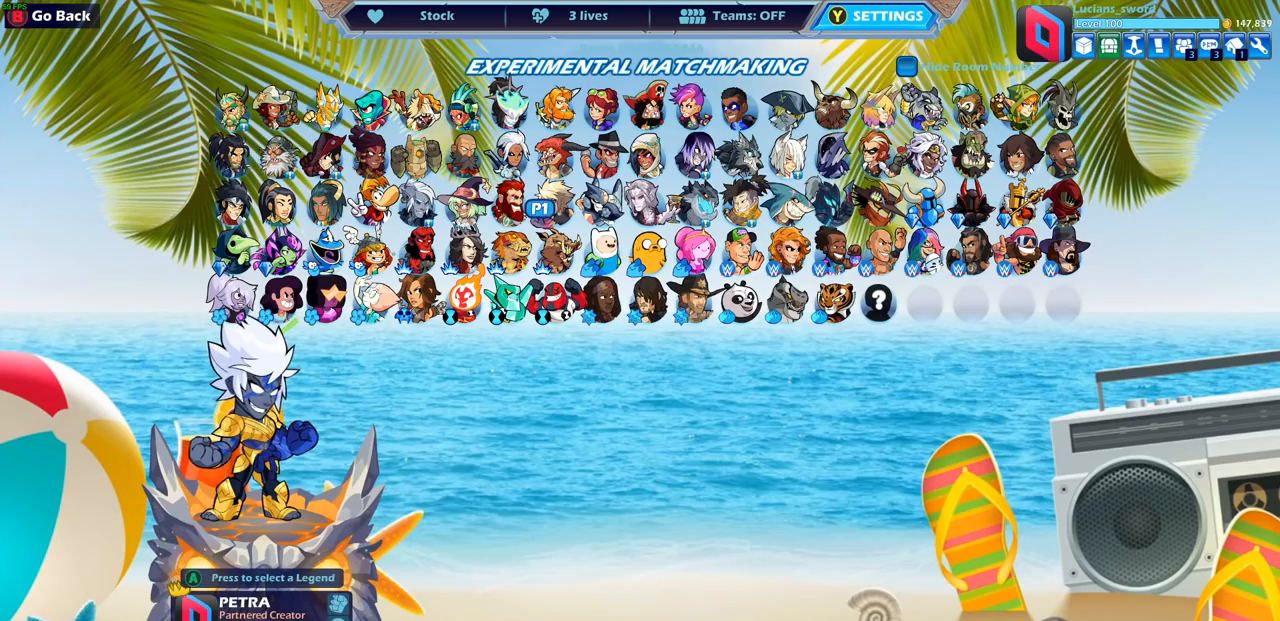
{"buttons": ["DPAD_RIGHT"], "left_stick": "center", "right_stick": "center", "events": [[183, "DPAD_RIGHT", "down"], [300, "DPAD_RIGHT", "up"], [400, "DPAD_RIGHT", "down"]]}
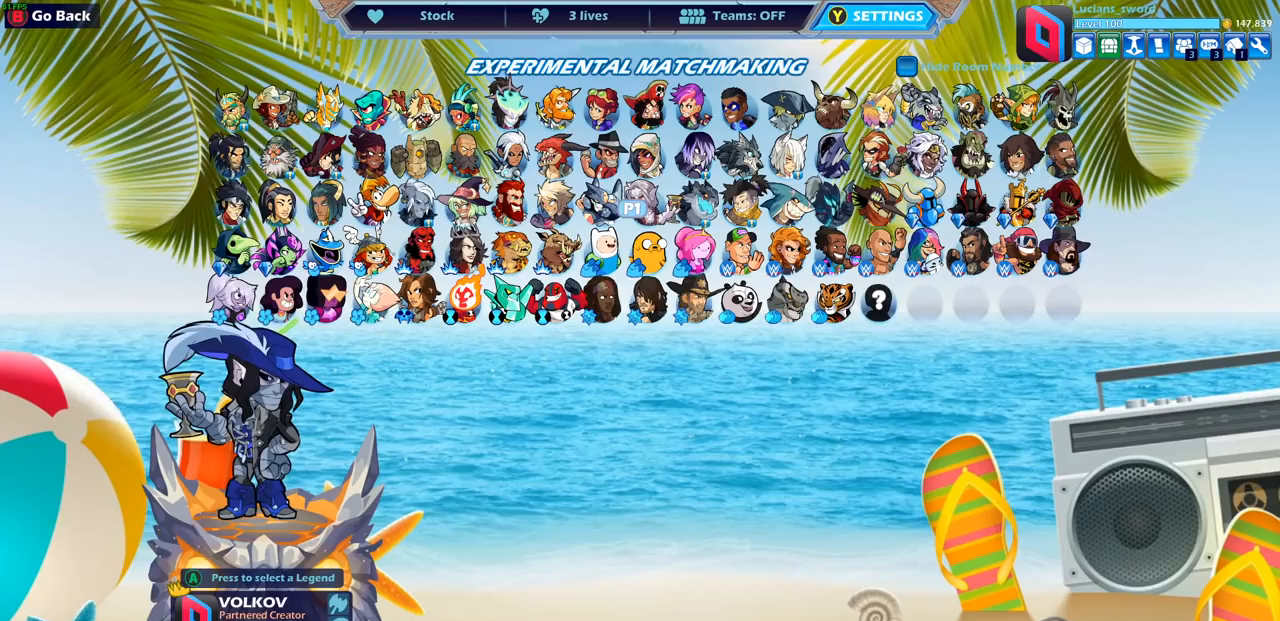
{"buttons": [], "left_stick": "center", "right_stick": "center", "events": [[33, "DPAD_RIGHT", "up"], [133, "DPAD_RIGHT", "down"], [233, "DPAD_RIGHT", "up"], [383, "DPAD_RIGHT", "down"], [500, "DPAD_RIGHT", "up"]]}
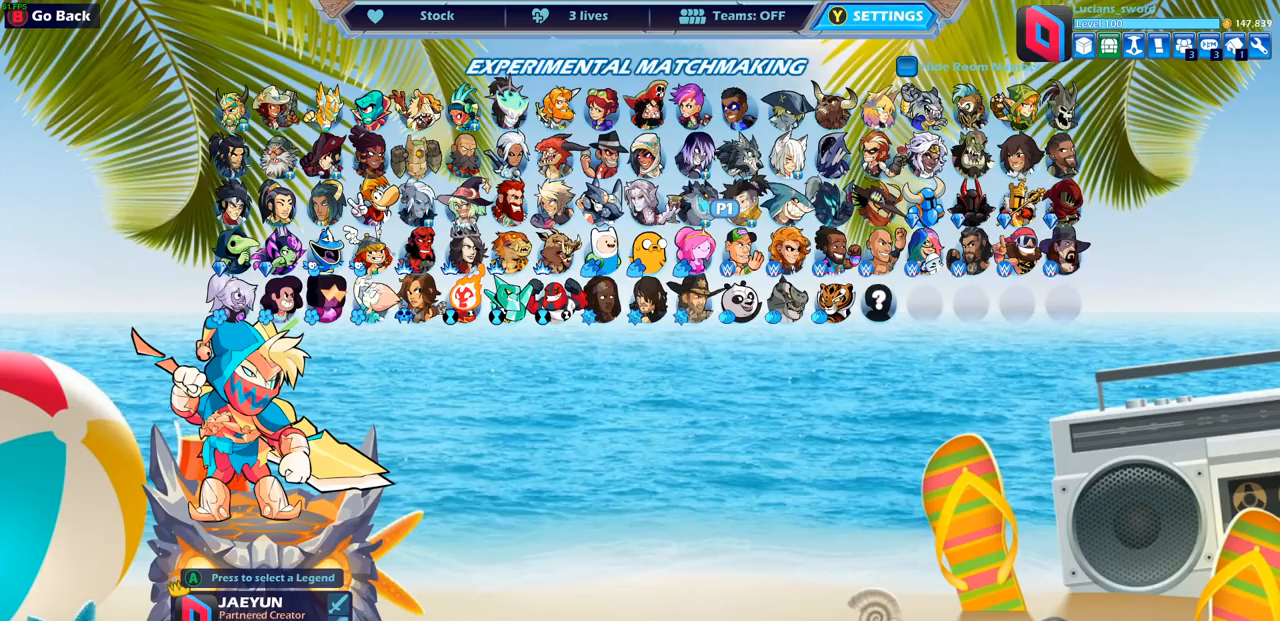
{"buttons": [], "left_stick": "center", "right_stick": "center", "events": [[267, "DPAD_UP", "down"], [383, "DPAD_UP", "up"]]}
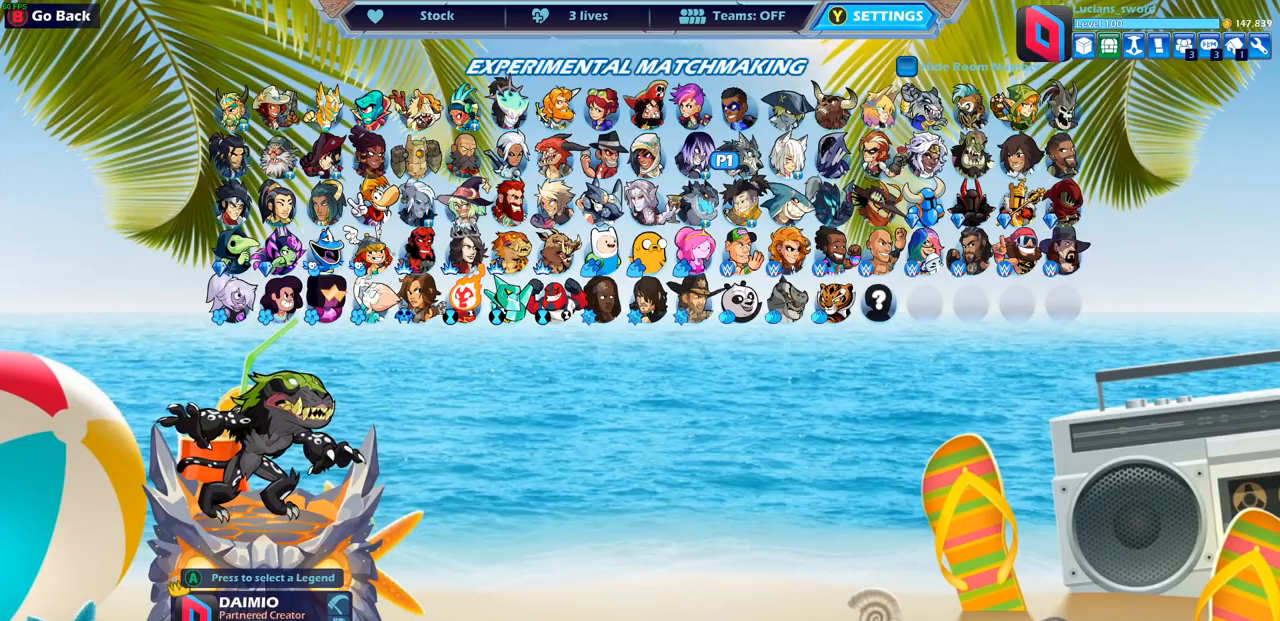
{"buttons": [], "left_stick": "center", "right_stick": "center", "events": [[33, "DPAD_UP", "down"], [117, "DPAD_UP", "up"]]}
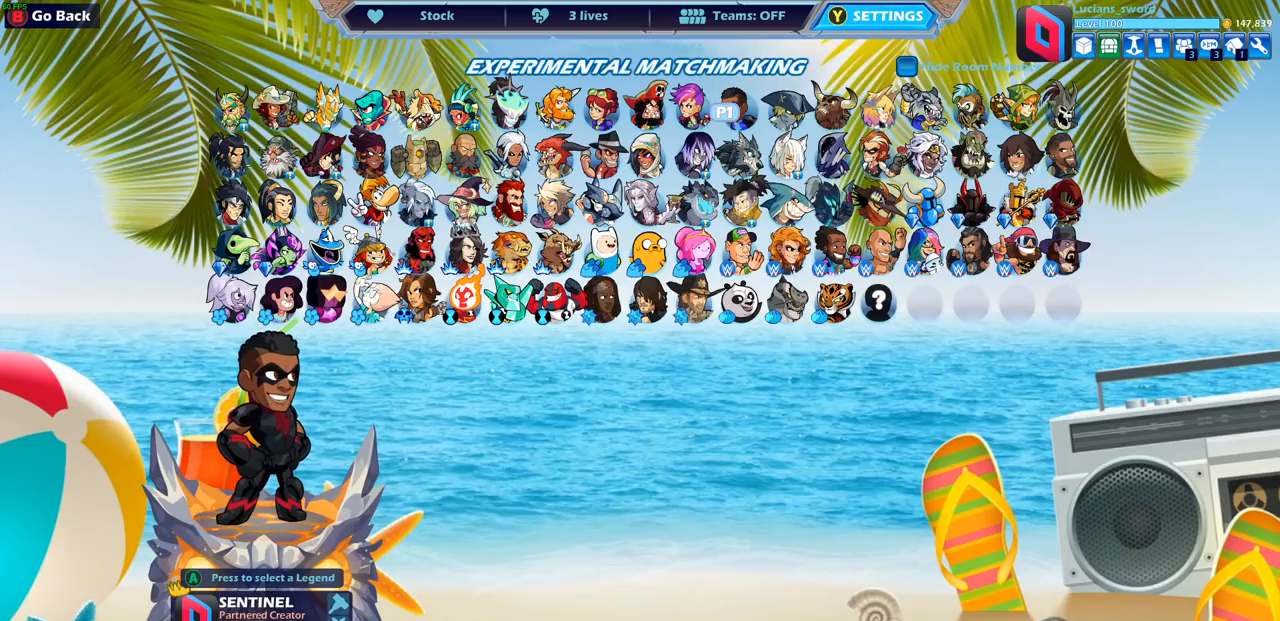
{"buttons": [], "left_stick": "center", "right_stick": "center", "events": []}
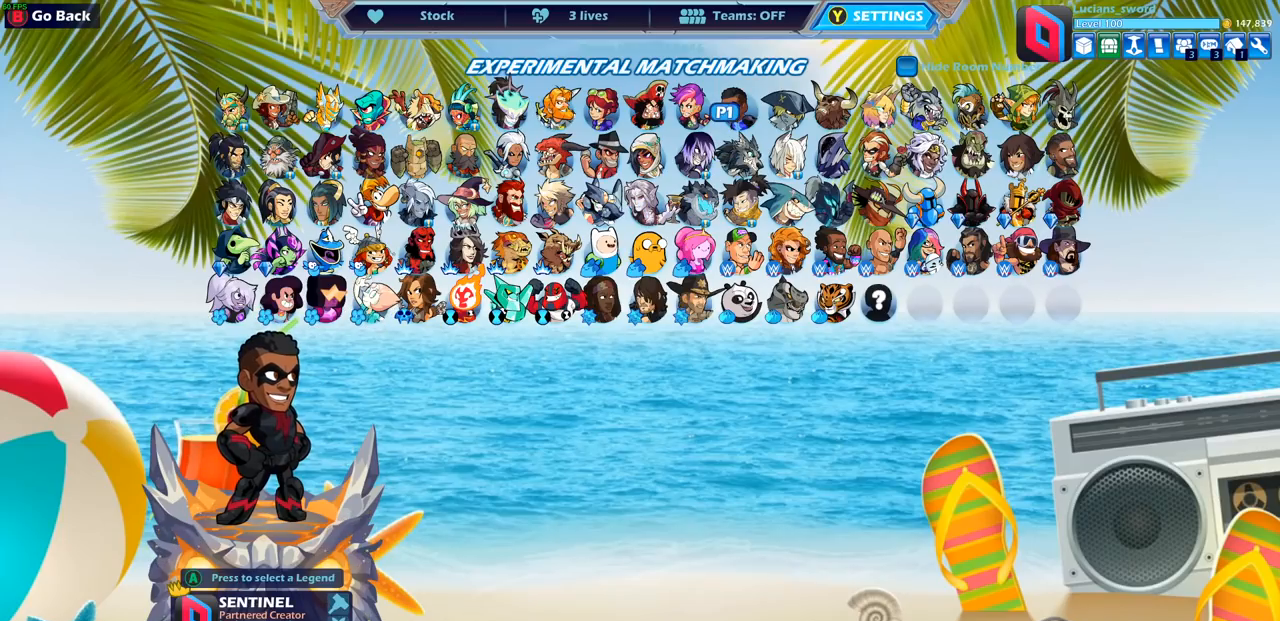
{"buttons": [], "left_stick": "center", "right_stick": "center", "events": [[117, "DPAD_DOWN", "down"], [200, "DPAD_DOWN", "up"], [350, "DPAD_UP", "down"], [450, "DPAD_UP", "up"]]}
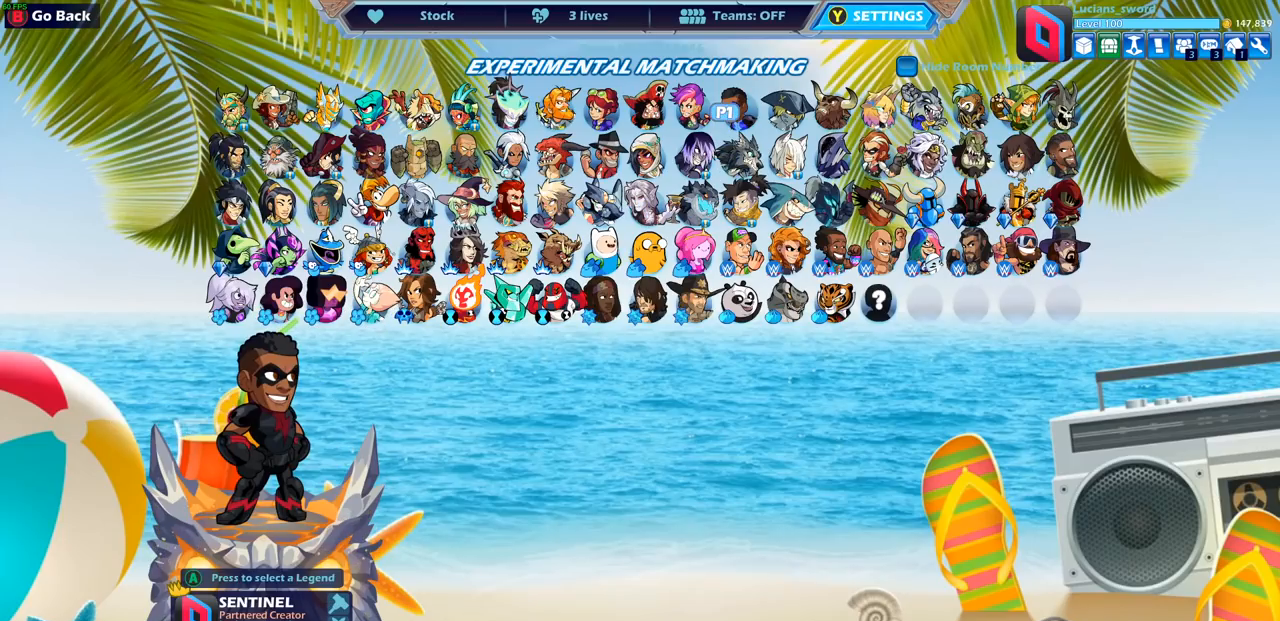
{"buttons": [], "left_stick": "center", "right_stick": "center", "events": [[167, "CROSS", "down"], [250, "CROSS", "up"]]}
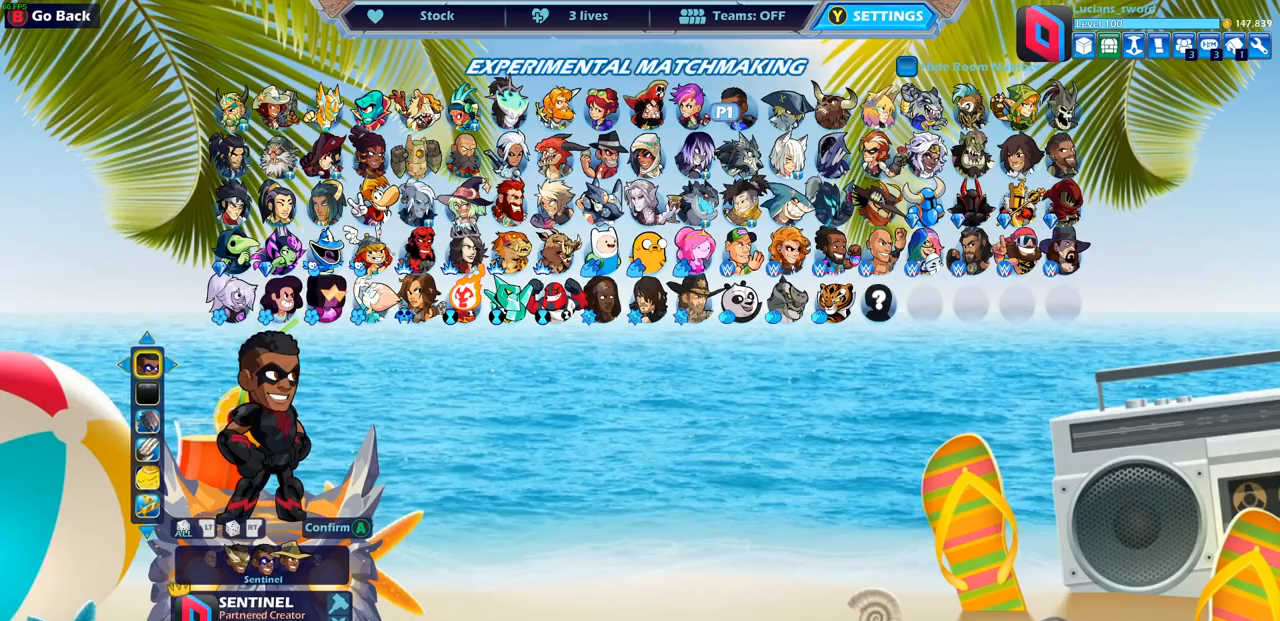
{"buttons": [], "left_stick": "center", "right_stick": "center", "events": []}
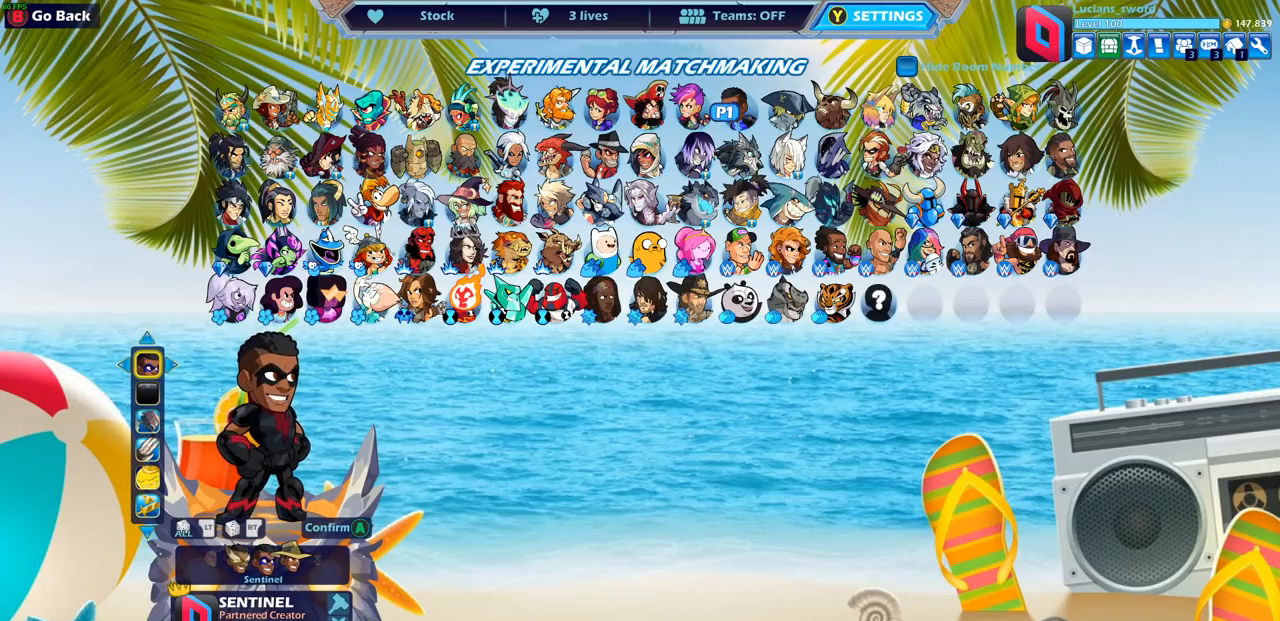
{"buttons": [], "left_stick": "center", "right_stick": "center", "events": [[333, "DPAD_DOWN", "down"], [433, "DPAD_DOWN", "up"]]}
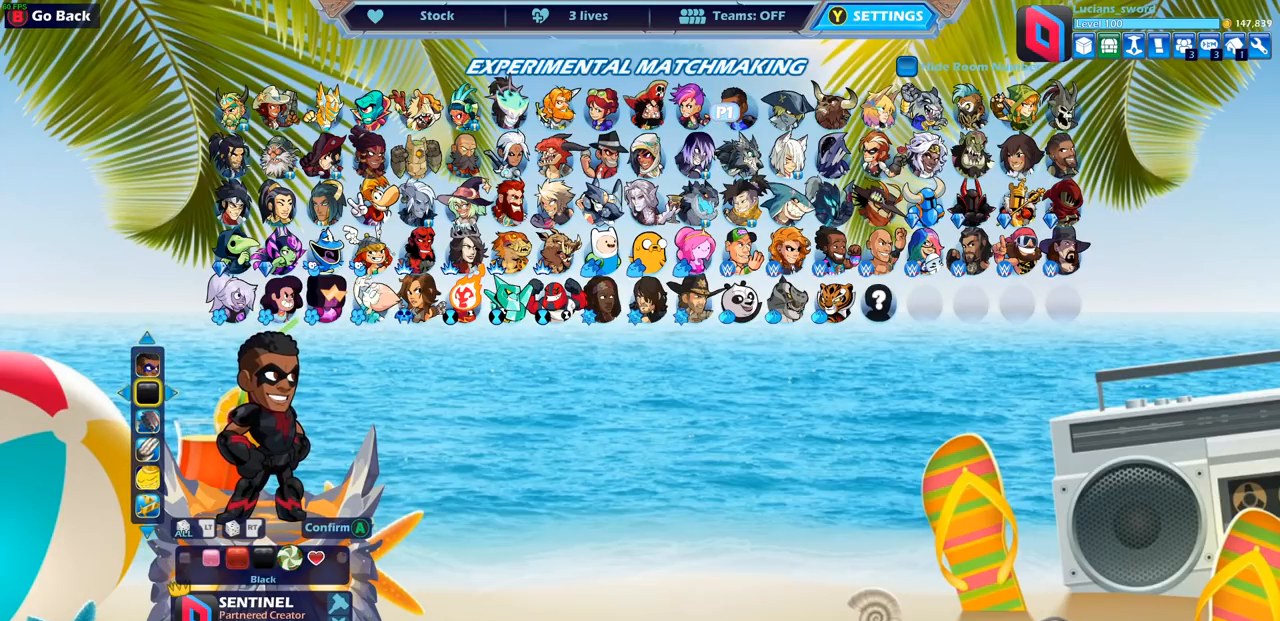
{"buttons": [], "left_stick": "center", "right_stick": "center", "events": []}
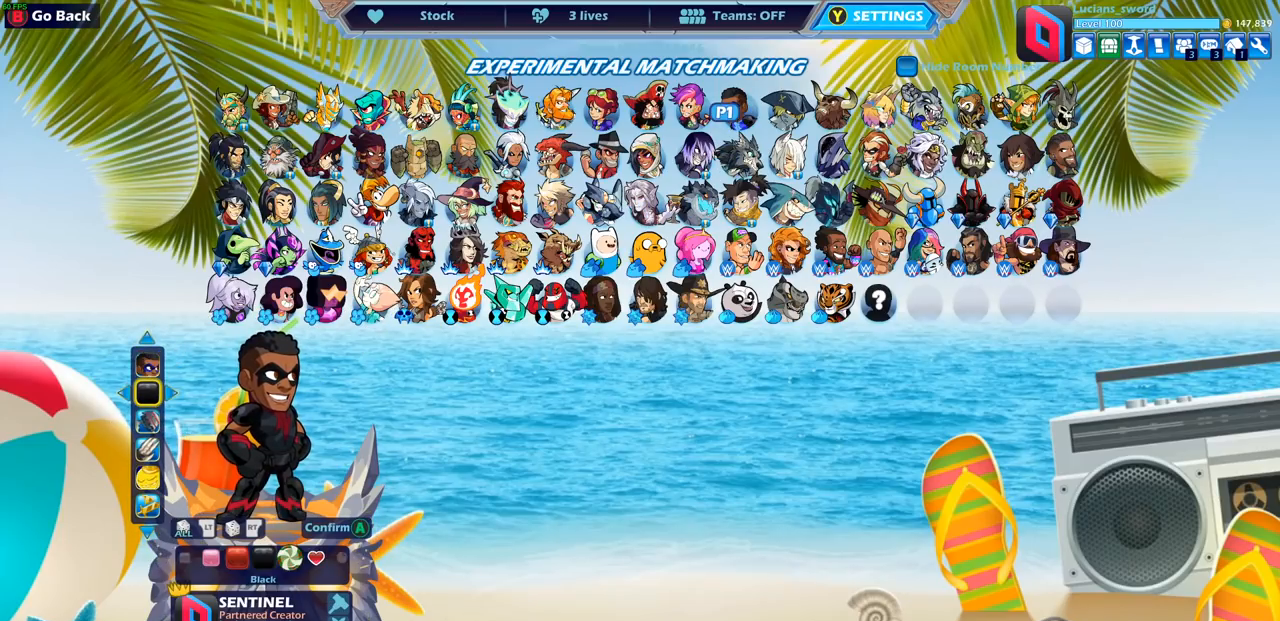
{"buttons": [], "left_stick": "center", "right_stick": "center", "events": []}
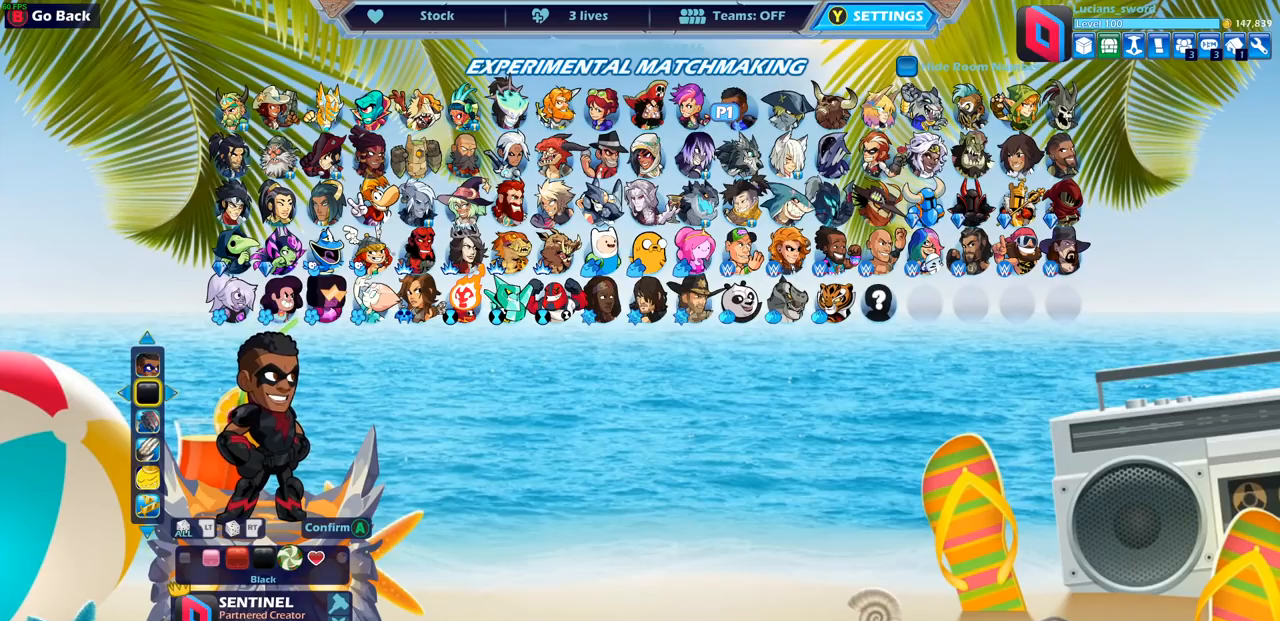
{"buttons": [], "left_stick": "center", "right_stick": "center", "events": [[100, "DPAD_LEFT", "down"], [183, "DPAD_LEFT", "up"]]}
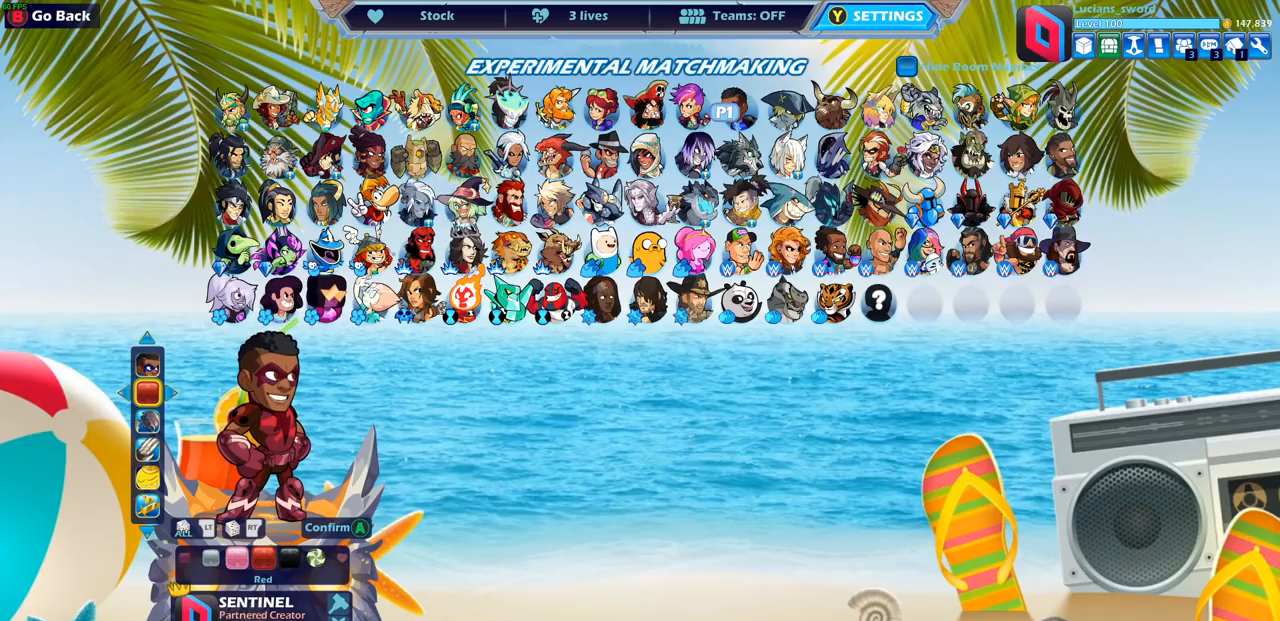
{"buttons": [], "left_stick": "center", "right_stick": "center", "events": []}
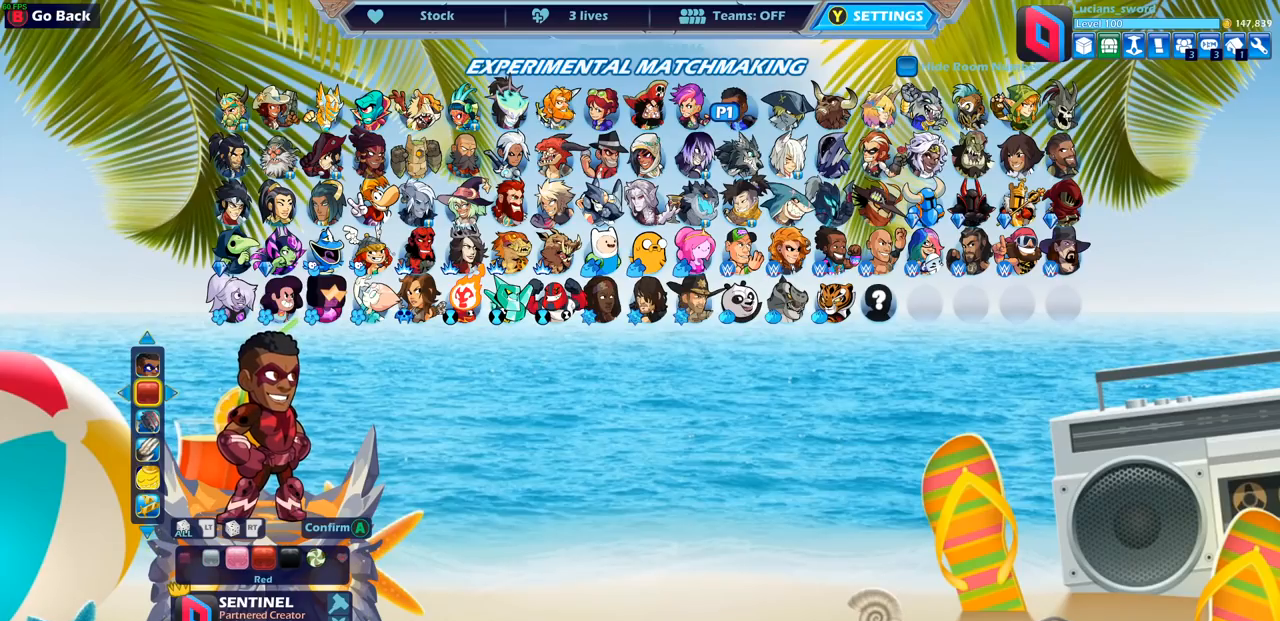
{"buttons": [], "left_stick": "center", "right_stick": "center", "events": [[17, "DPAD_LEFT", "down"], [133, "DPAD_LEFT", "up"]]}
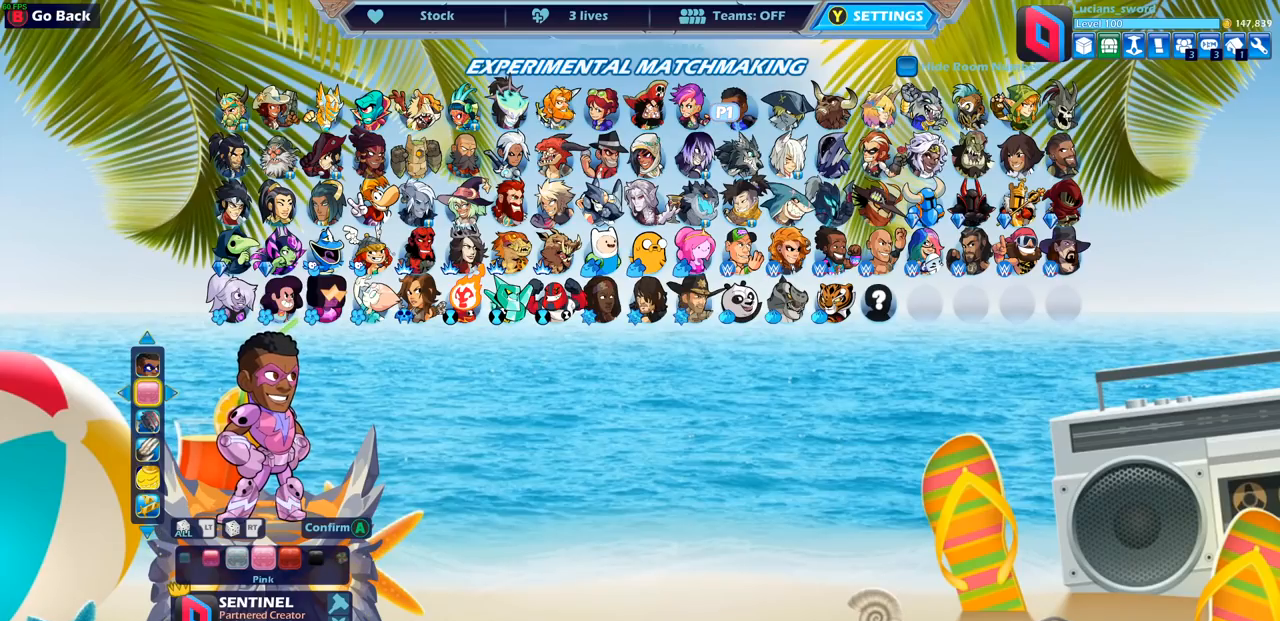
{"buttons": [], "left_stick": "center", "right_stick": "center", "events": []}